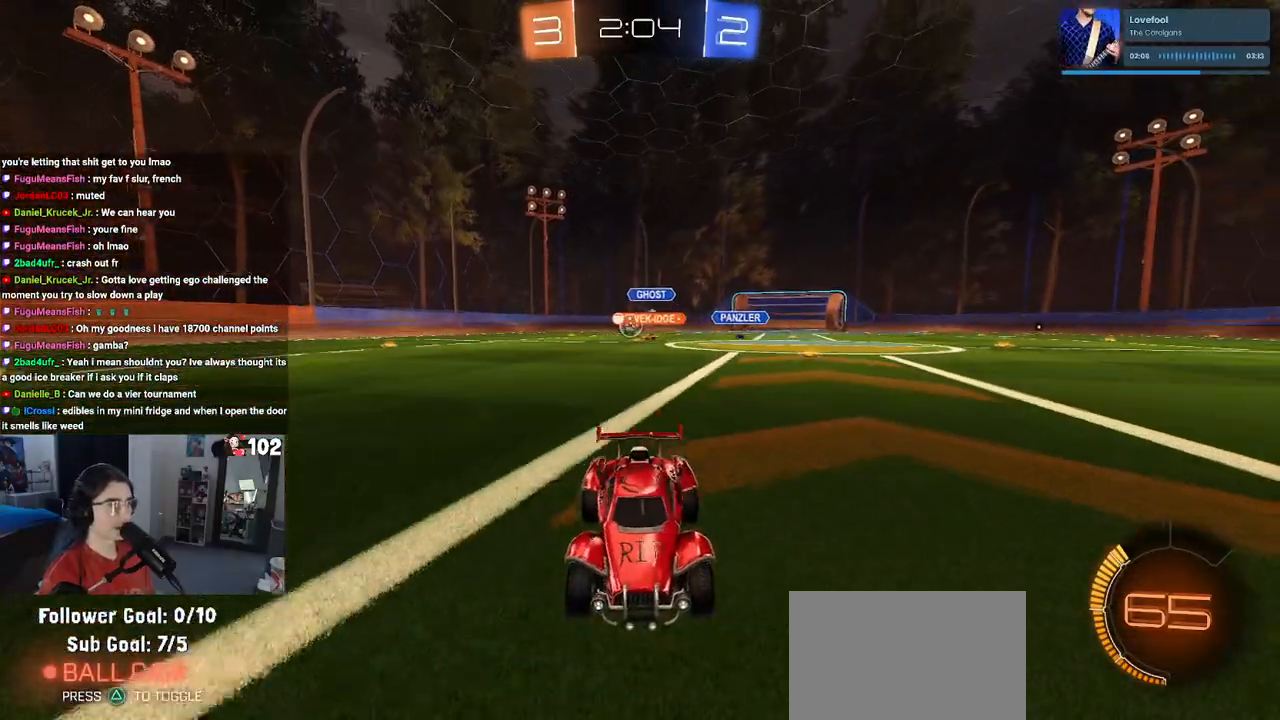
Gameplay with a controller (PlayStation layout); each line is a JSON object with the inputs held at the frame after it. "events" lists button and stick changes between this image and that frame as [ms after this image, input, new state], when the widget could be followed in between.
{"buttons": ["R2"], "left_stick": "right", "right_stick": "center", "events": [[83, "left_stick", "right"]]}
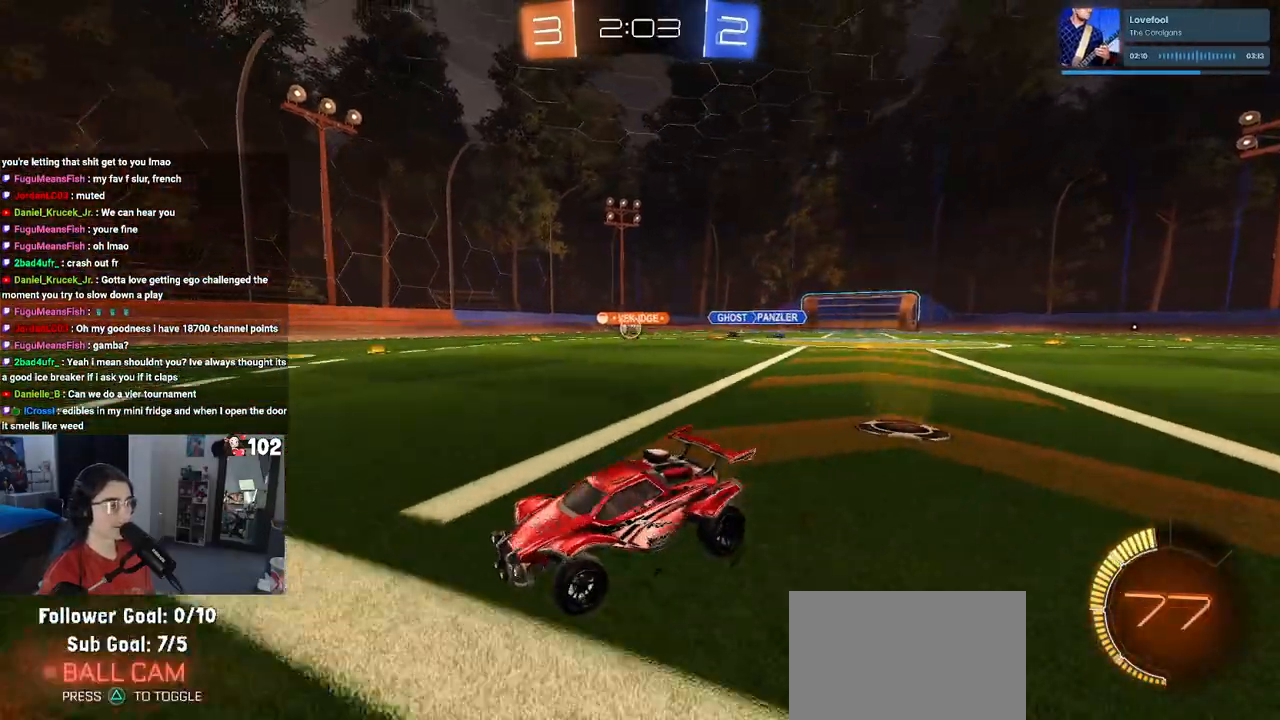
{"buttons": ["R2"], "left_stick": "center", "right_stick": "center", "events": [[133, "left_stick", "center"]]}
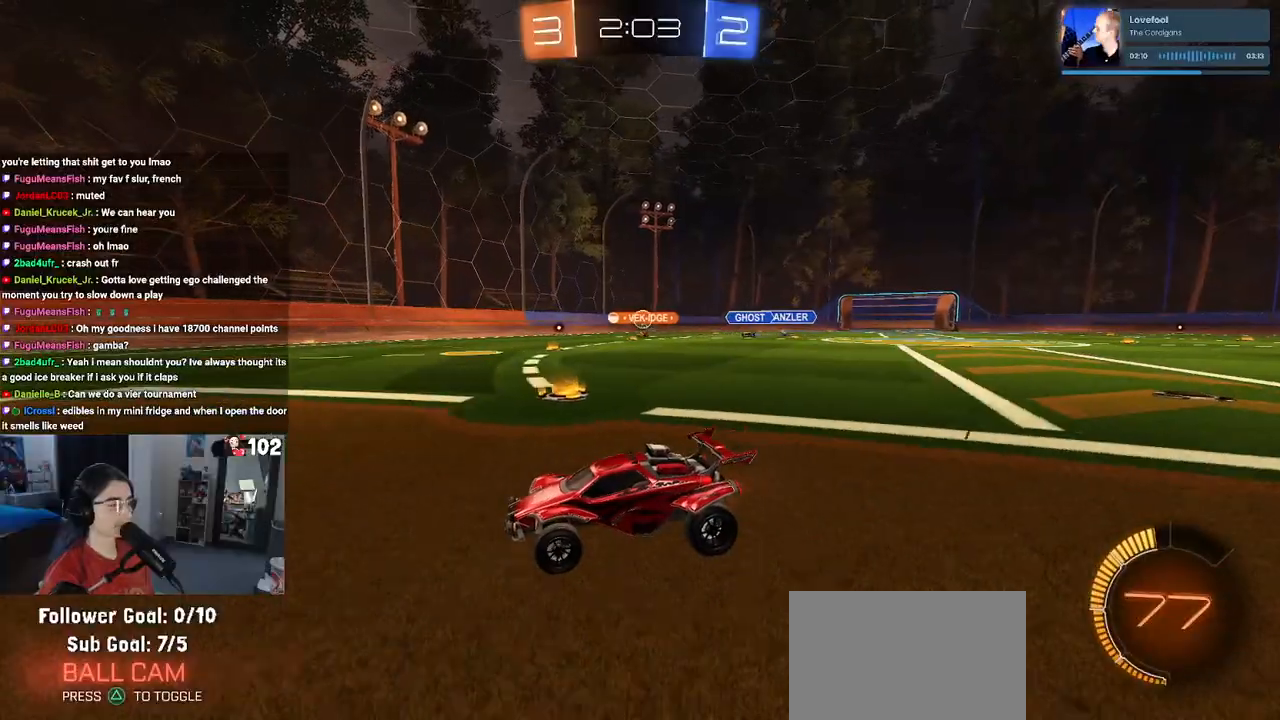
{"buttons": ["R2"], "left_stick": "center", "right_stick": "center", "events": []}
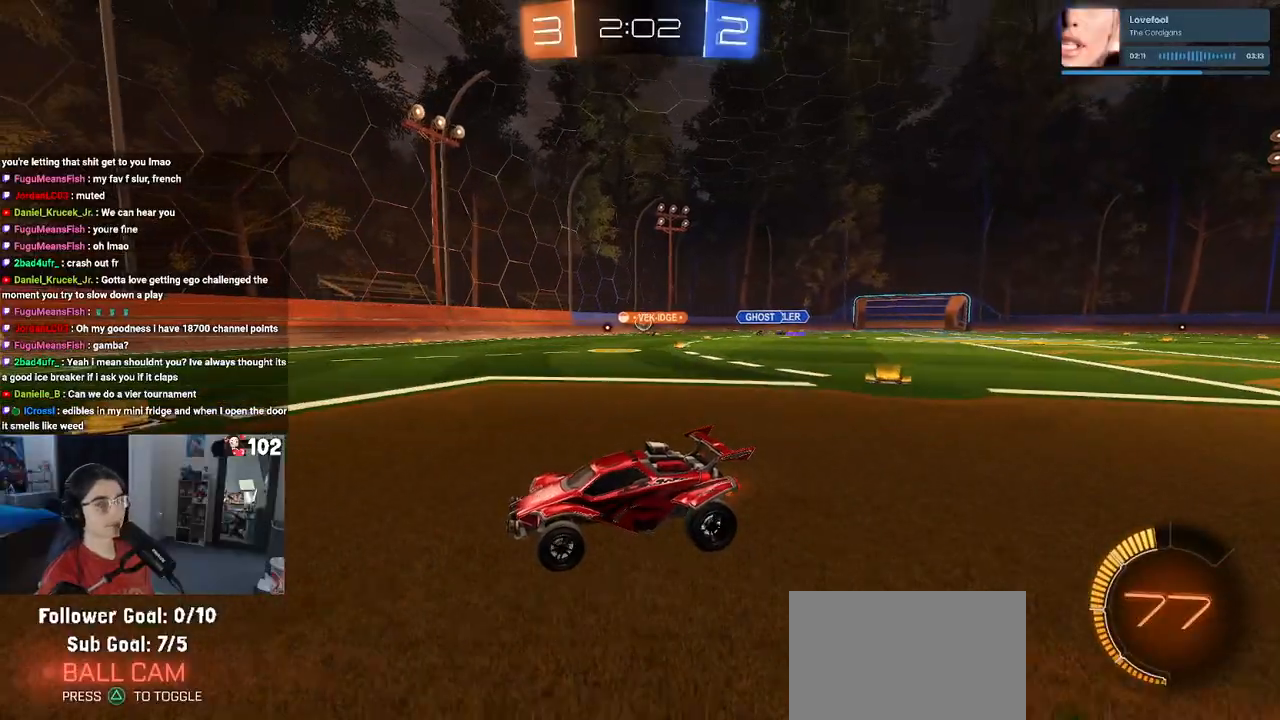
{"buttons": ["R2"], "left_stick": "down-right", "right_stick": "center", "events": [[100, "left_stick", "down-right"]]}
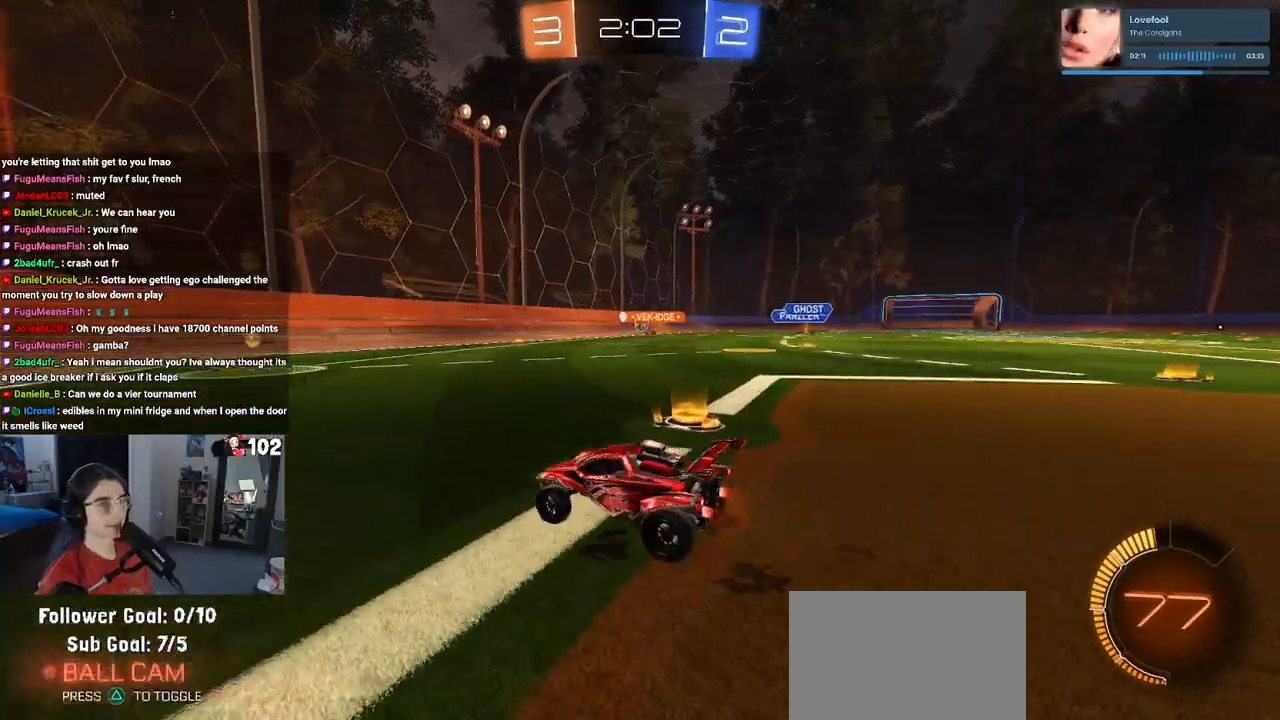
{"buttons": ["R2"], "left_stick": "left", "right_stick": "center", "events": [[83, "left_stick", "right"], [183, "left_stick", "center"], [417, "left_stick", "left"]]}
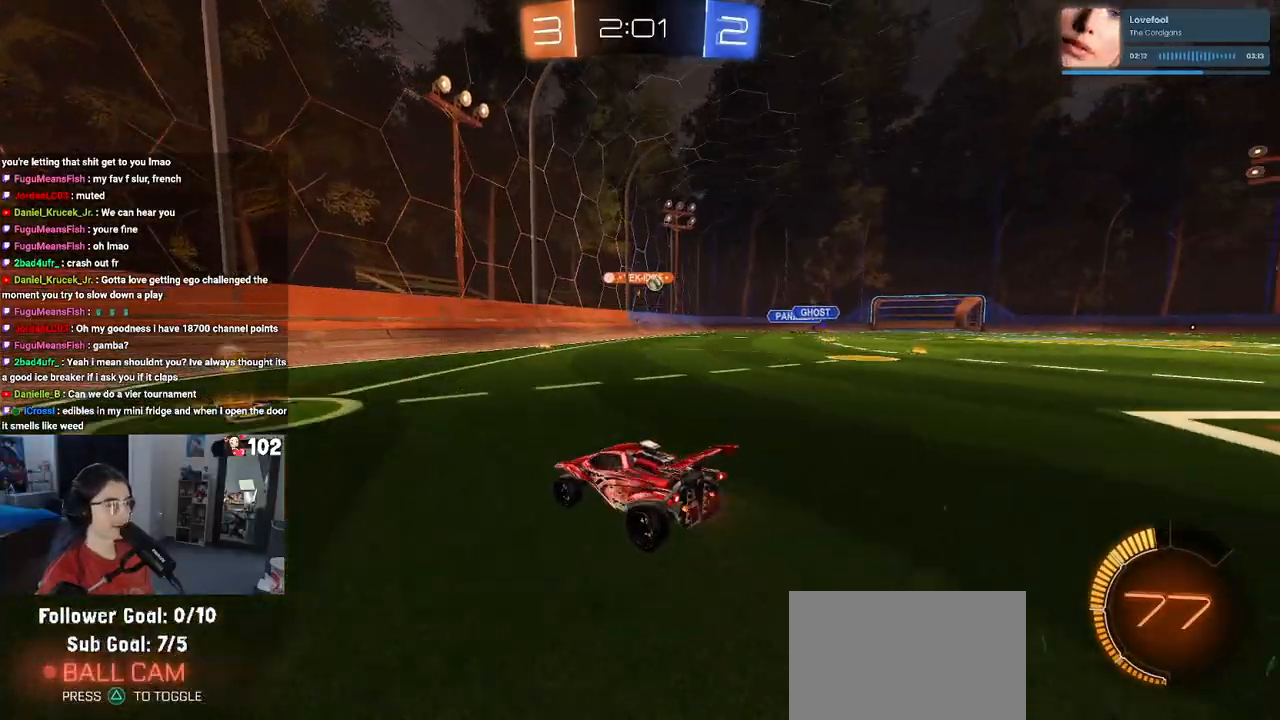
{"buttons": ["R2"], "left_stick": "right", "right_stick": "center", "events": [[100, "left_stick", "center"], [217, "left_stick", "right"]]}
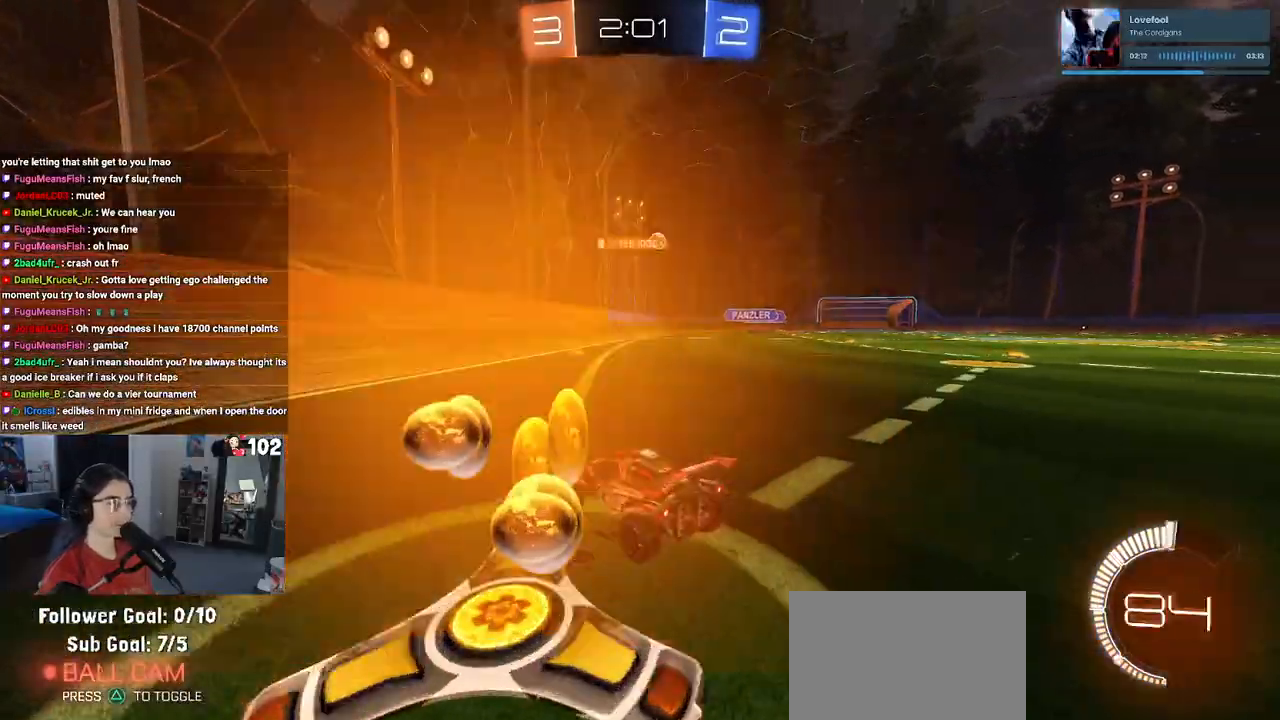
{"buttons": ["R2"], "left_stick": "right", "right_stick": "center", "events": [[150, "left_stick", "center"], [467, "left_stick", "right"]]}
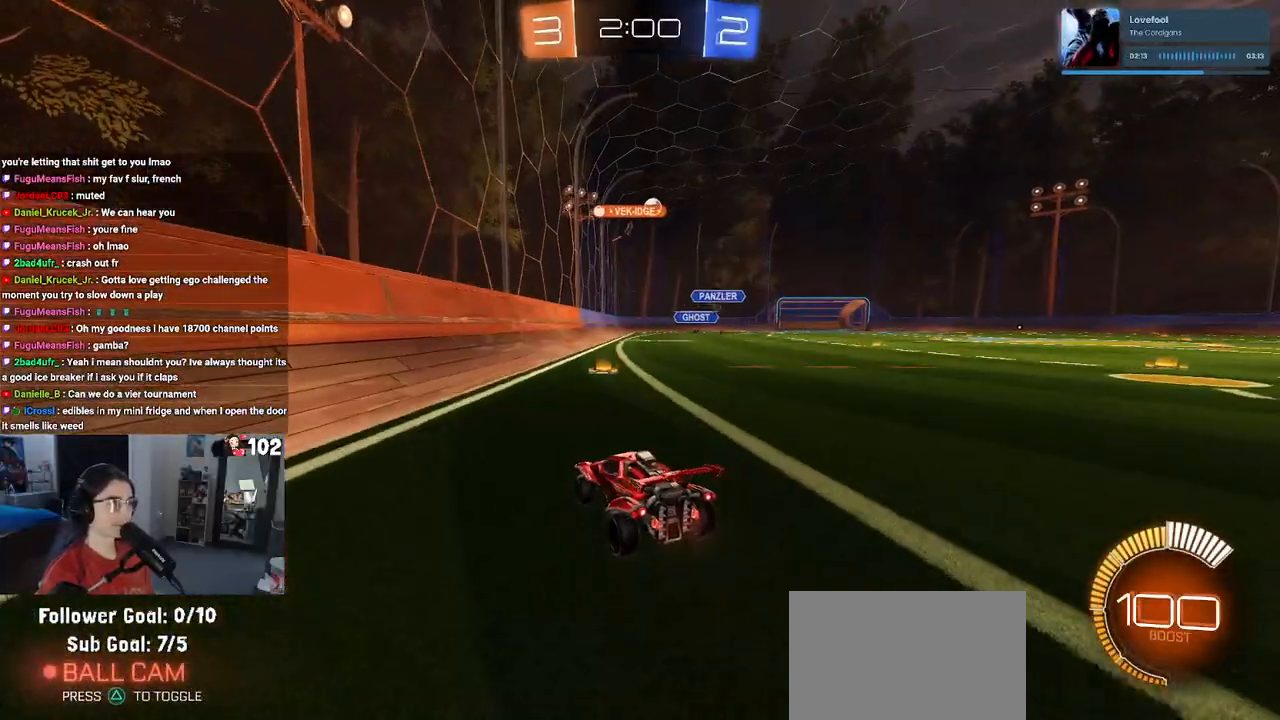
{"buttons": ["R2"], "left_stick": "center", "right_stick": "center", "events": [[417, "left_stick", "center"]]}
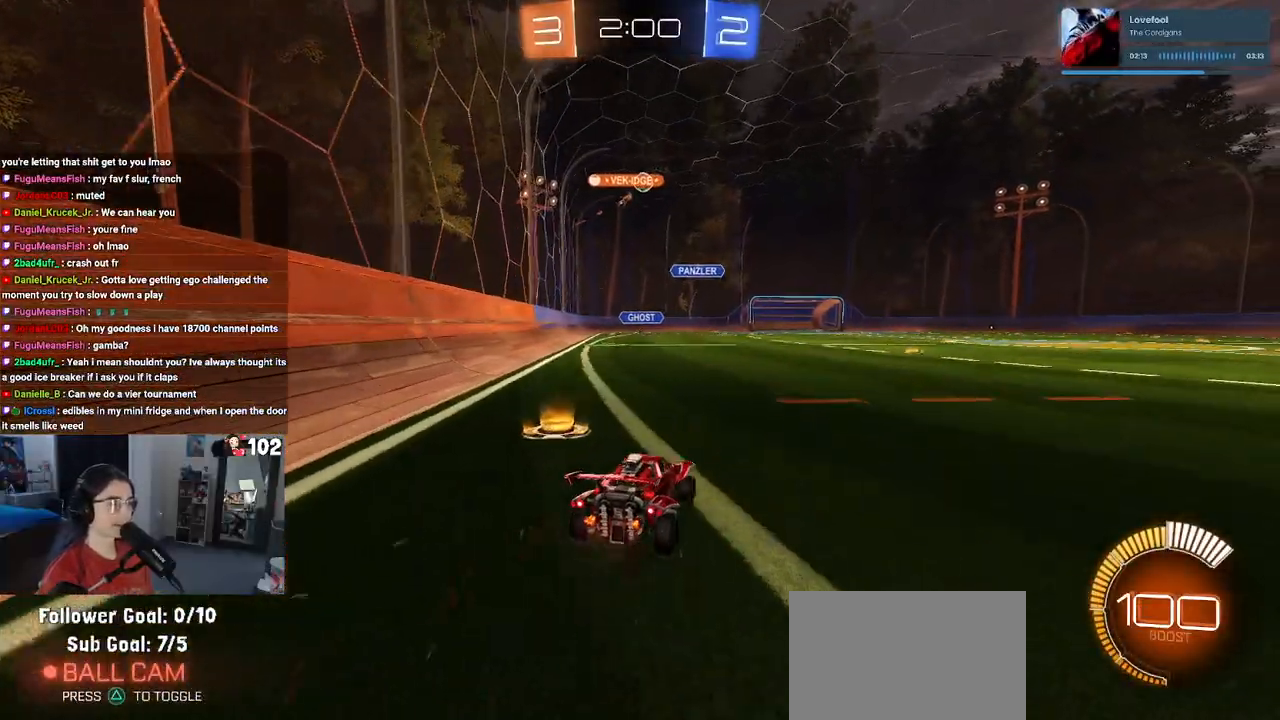
{"buttons": ["R2"], "left_stick": "center", "right_stick": "center", "events": []}
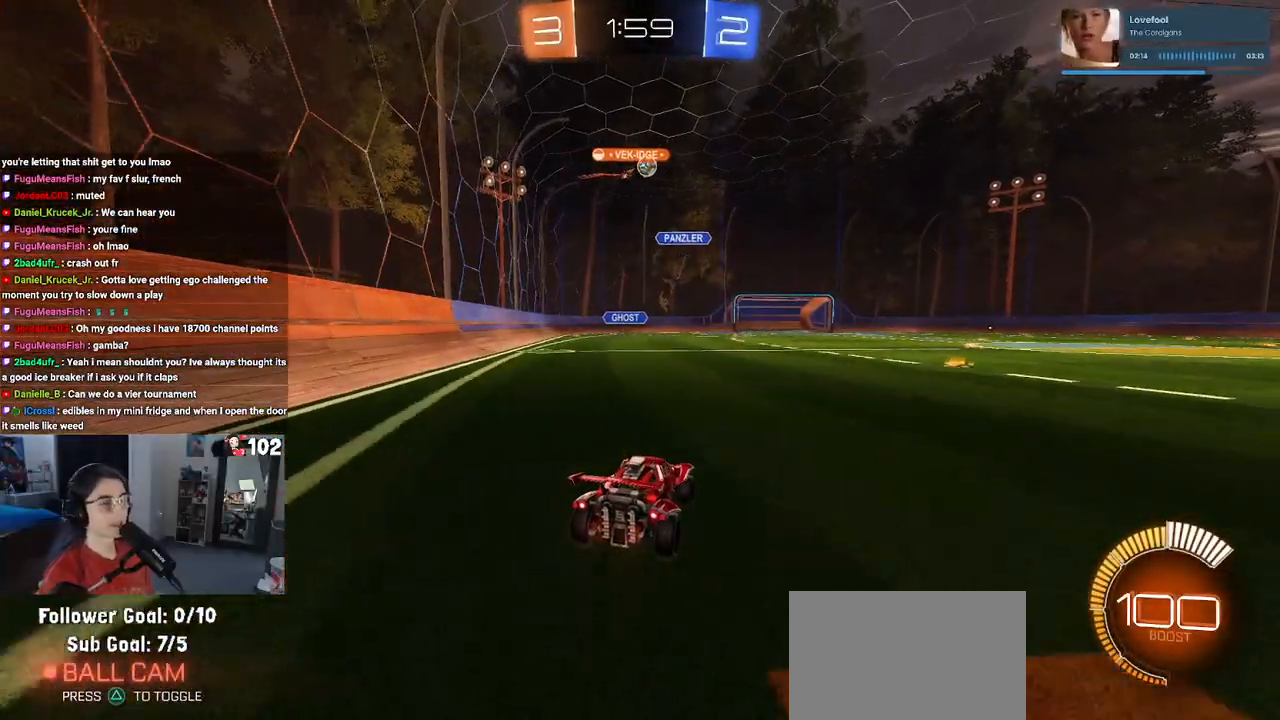
{"buttons": ["R2"], "left_stick": "center", "right_stick": "center", "events": [[117, "left_stick", "right"], [217, "left_stick", "down-right"], [467, "left_stick", "center"]]}
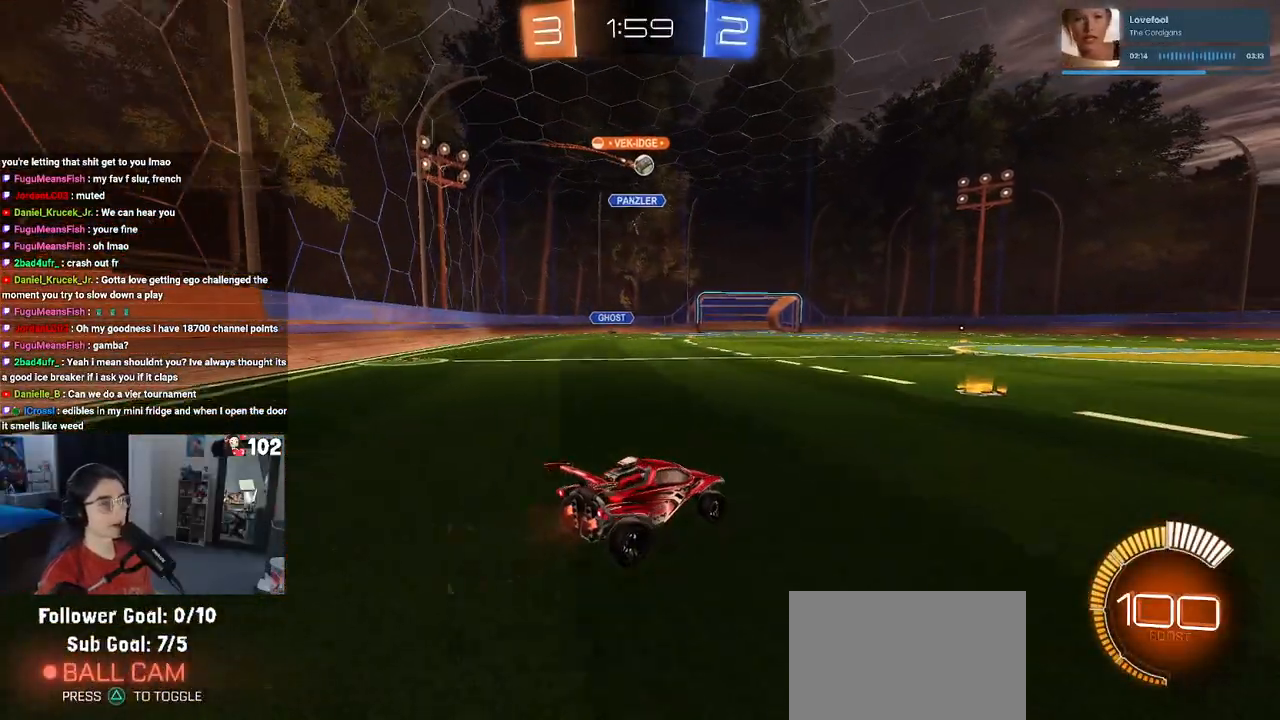
{"buttons": ["R2"], "left_stick": "center", "right_stick": "center", "events": []}
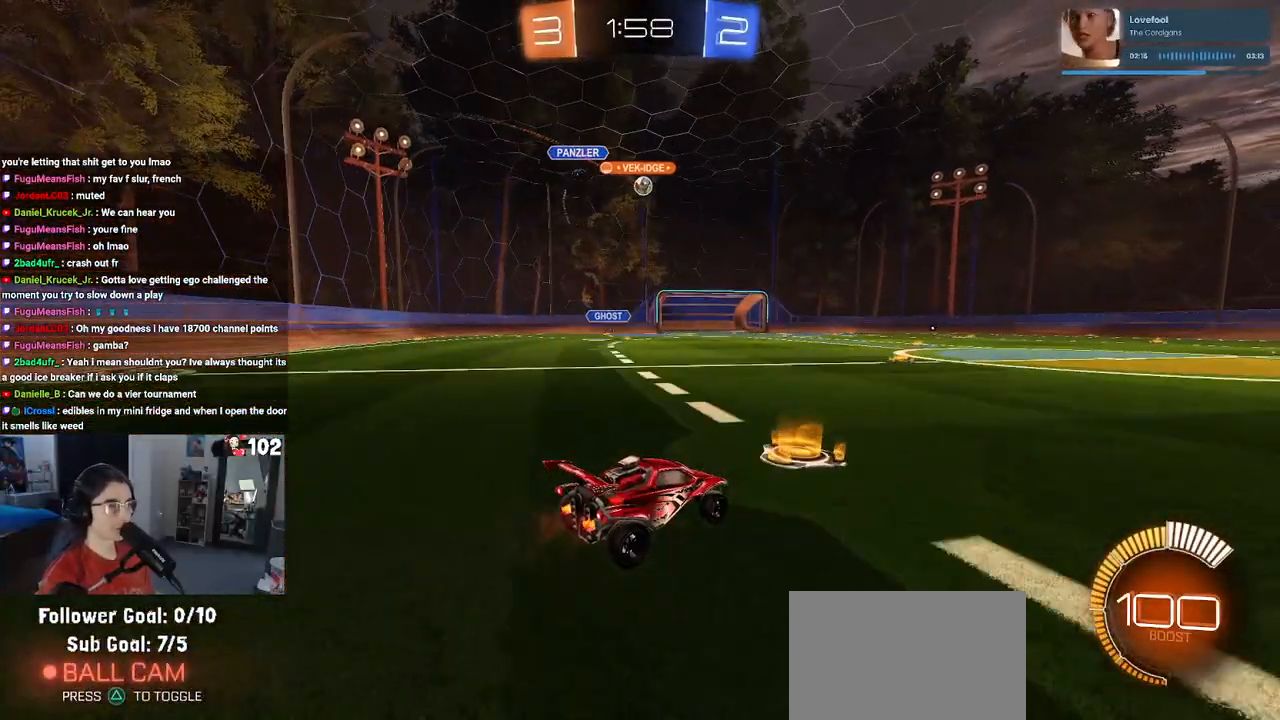
{"buttons": ["R1", "R2"], "left_stick": "center", "right_stick": "center", "events": [[100, "R1", "down"]]}
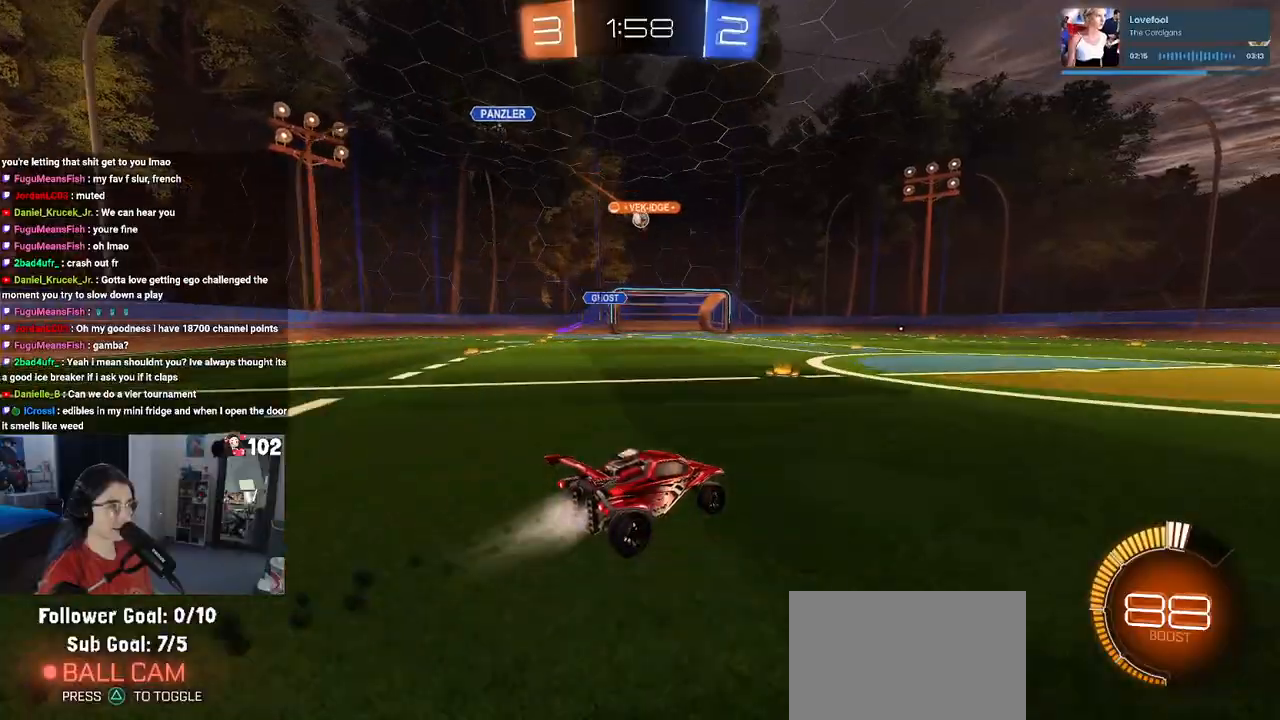
{"buttons": ["R2"], "left_stick": "center", "right_stick": "center", "events": [[67, "left_stick", "left"], [200, "R1", "up"], [283, "left_stick", "center"]]}
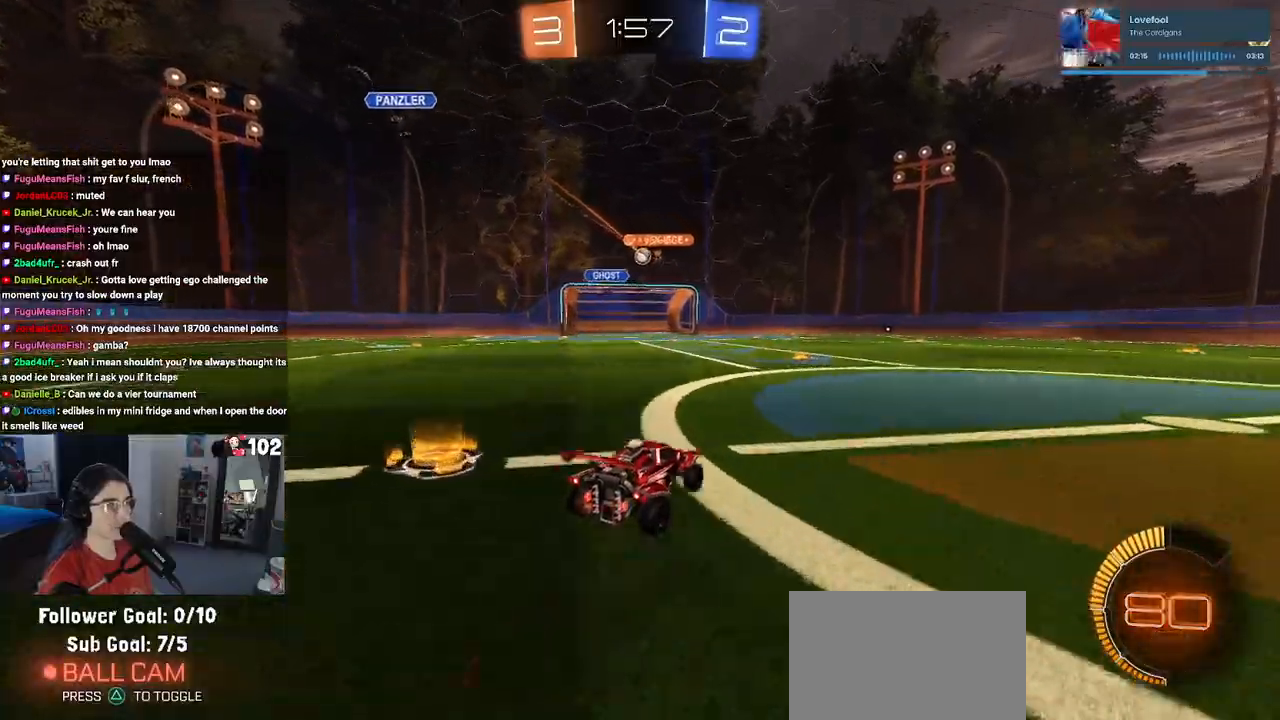
{"buttons": ["R2"], "left_stick": "center", "right_stick": "center", "events": []}
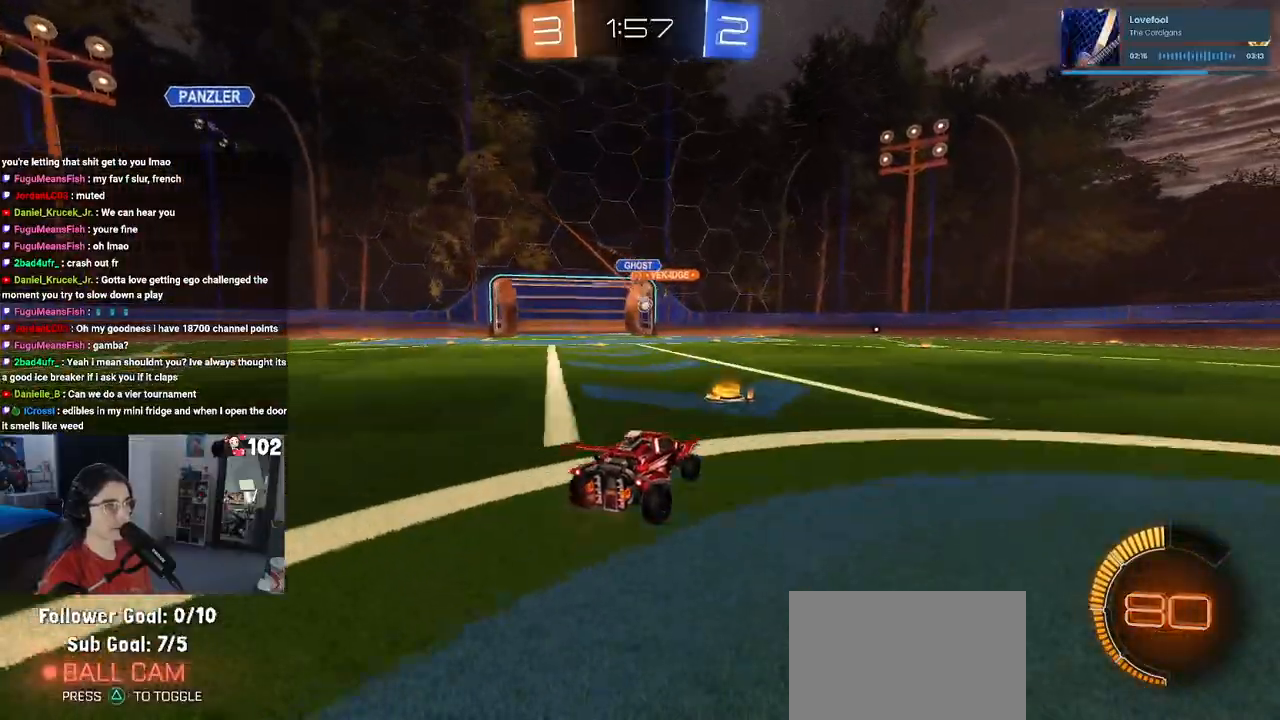
{"buttons": ["R2"], "left_stick": "left", "right_stick": "center", "events": [[33, "left_stick", "left"]]}
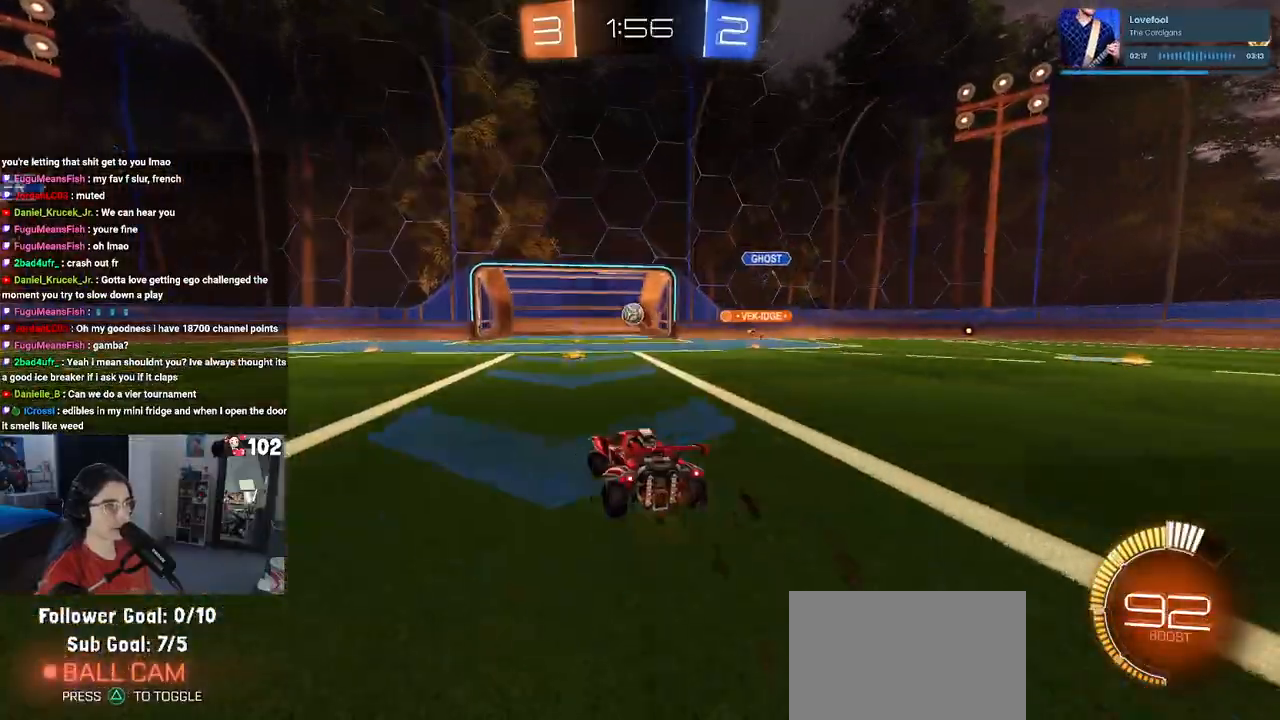
{"buttons": ["R1", "R2"], "left_stick": "center", "right_stick": "center", "events": [[33, "left_stick", "center"], [200, "CROSS", "down"], [217, "left_stick", "down"], [433, "R1", "down"], [433, "left_stick", "center"], [467, "CROSS", "up"]]}
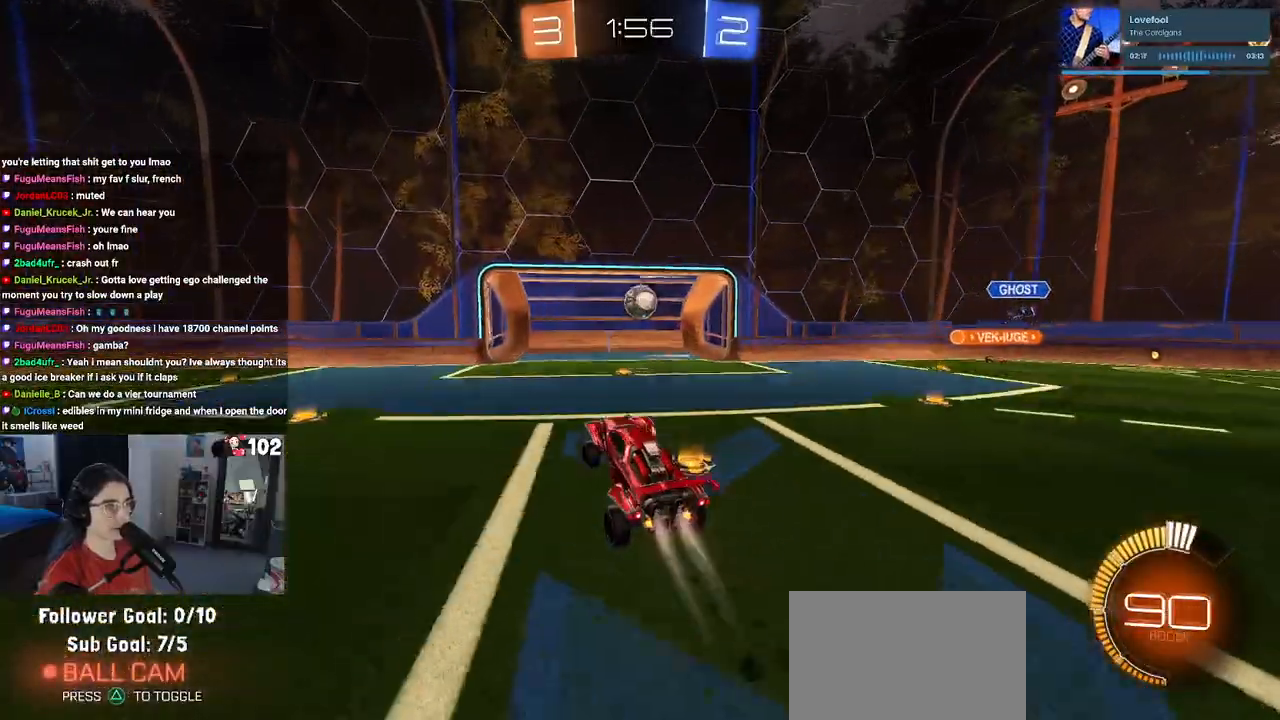
{"buttons": ["R1", "R2"], "left_stick": "up-right", "right_stick": "center", "events": [[83, "left_stick", "right"], [183, "R1", "up"], [267, "left_stick", "center"], [300, "R1", "down"], [450, "left_stick", "right"], [500, "left_stick", "up-right"]]}
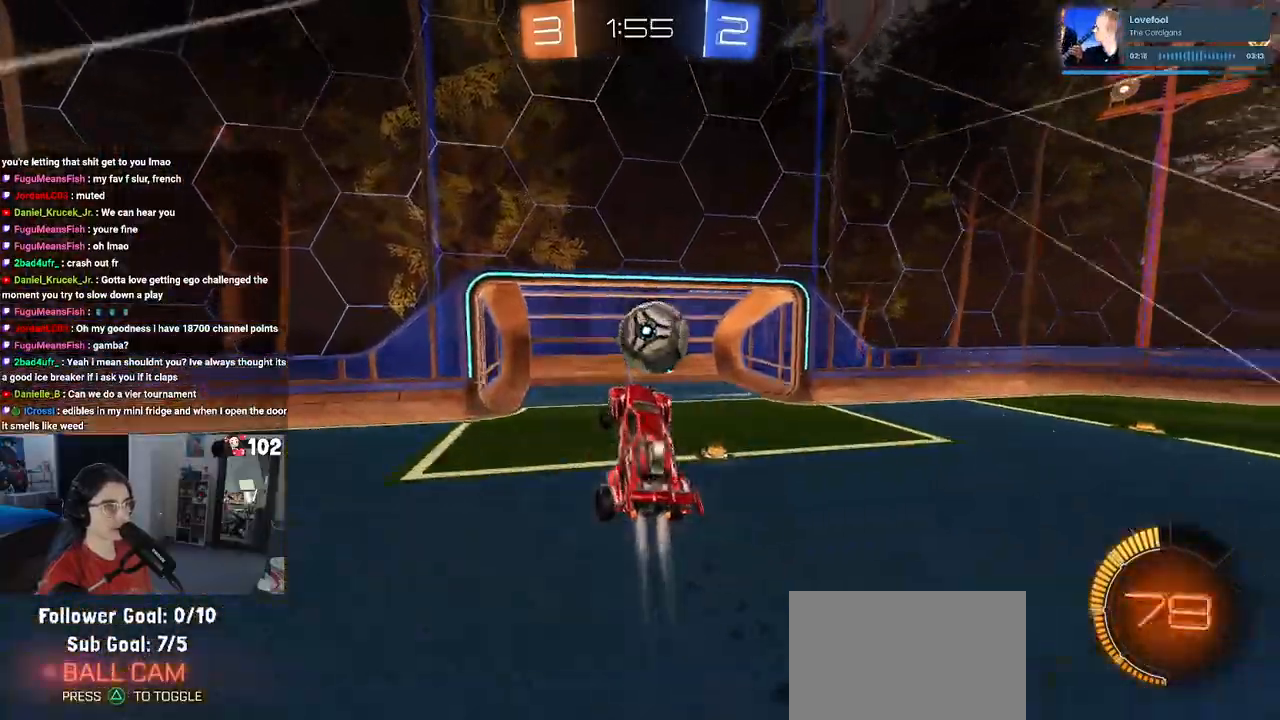
{"buttons": ["R2"], "left_stick": "down-right", "right_stick": "center", "events": [[50, "R1", "up"], [83, "CROSS", "down"], [217, "left_stick", "down-right"], [233, "CROSS", "up"]]}
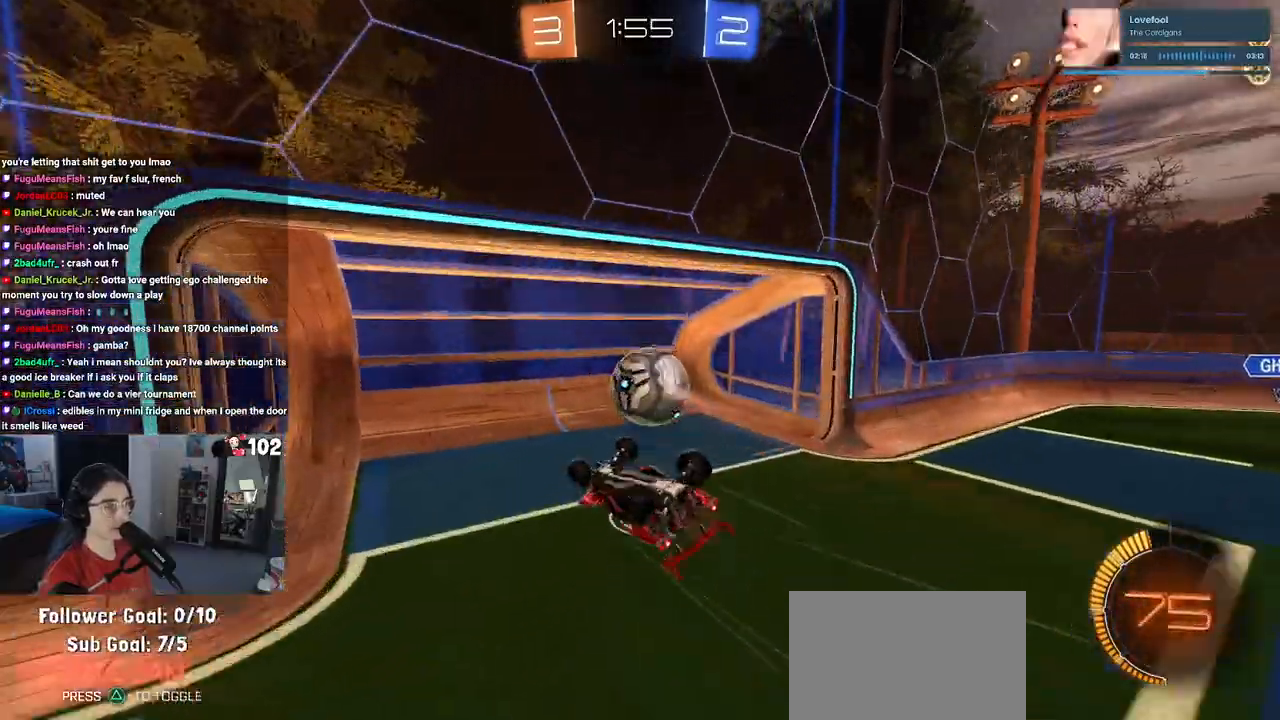
{"buttons": [], "left_stick": "center", "right_stick": "center", "events": [[67, "SQUARE", "down"], [183, "R2", "up"], [183, "left_stick", "center"], [267, "SQUARE", "up"]]}
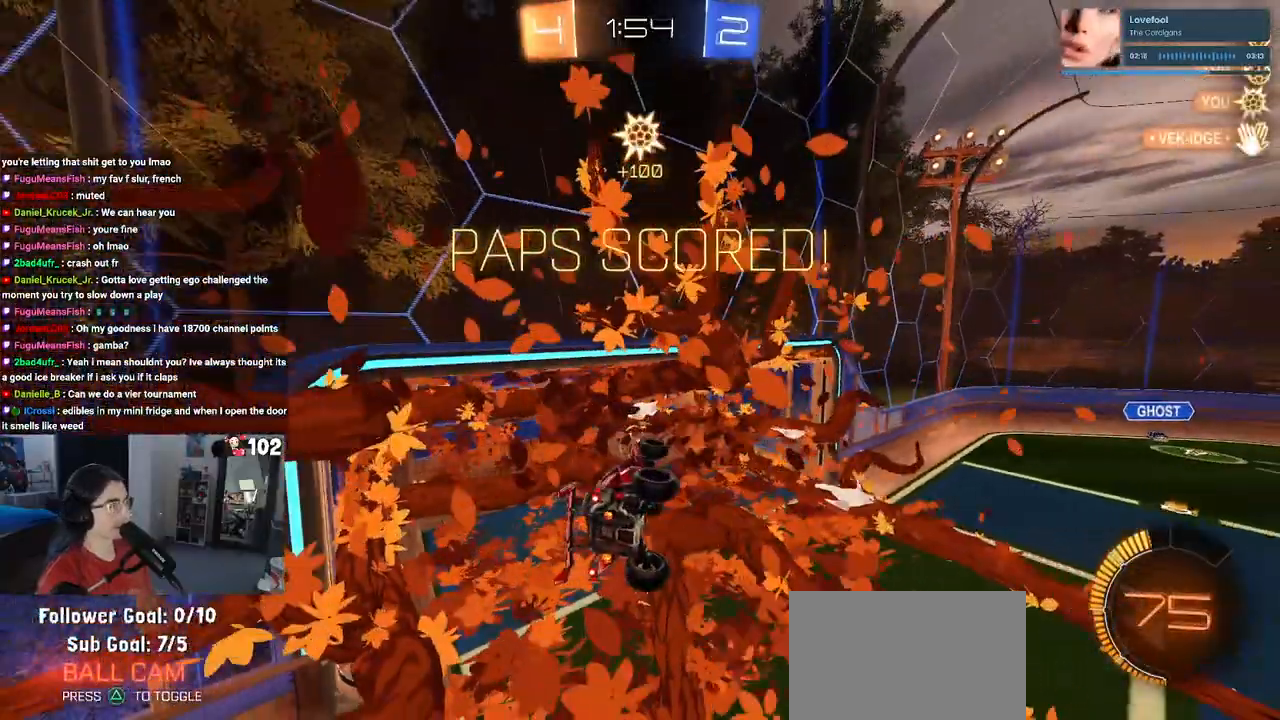
{"buttons": [], "left_stick": "center", "right_stick": "center", "events": []}
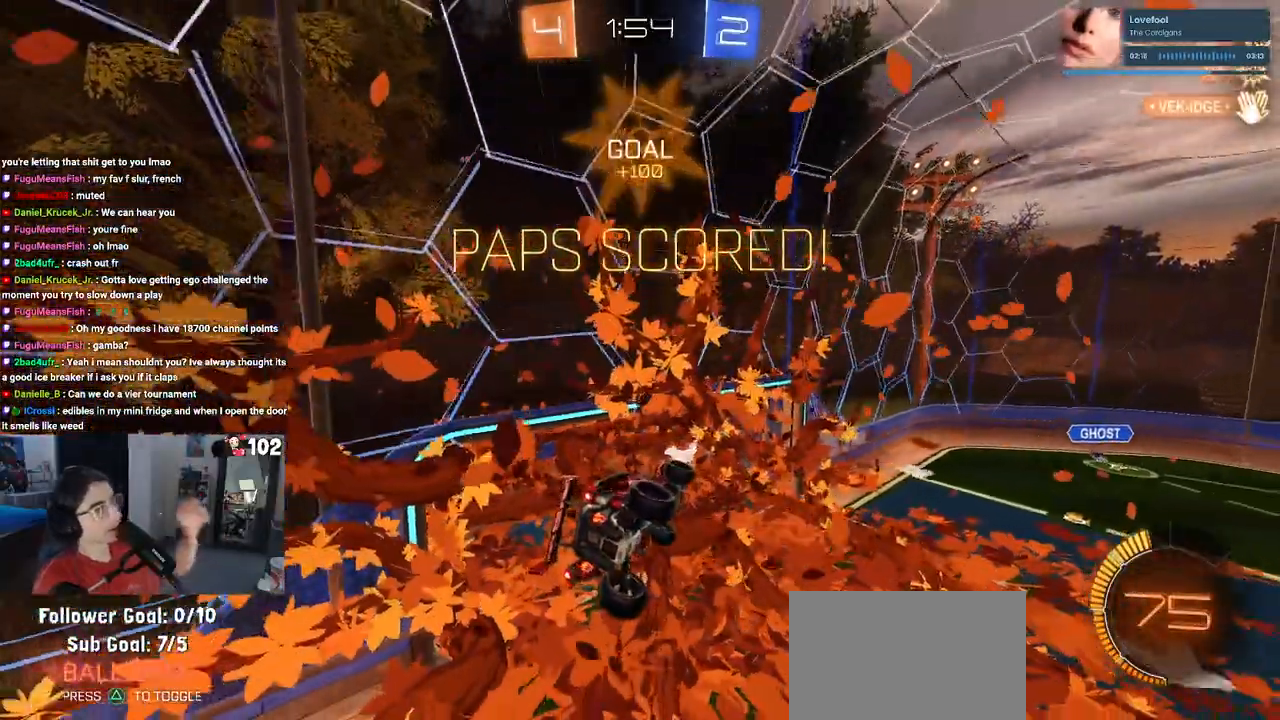
{"buttons": [], "left_stick": "center", "right_stick": "center", "events": []}
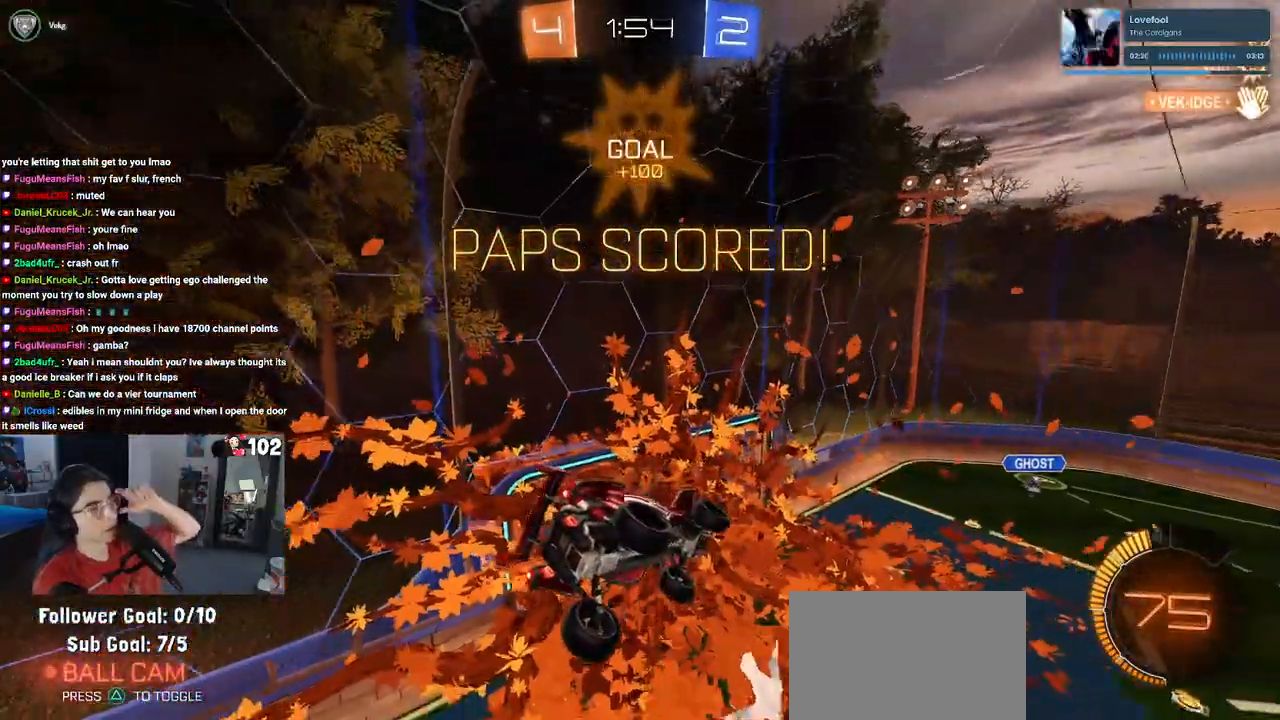
{"buttons": [], "left_stick": "center", "right_stick": "center", "events": []}
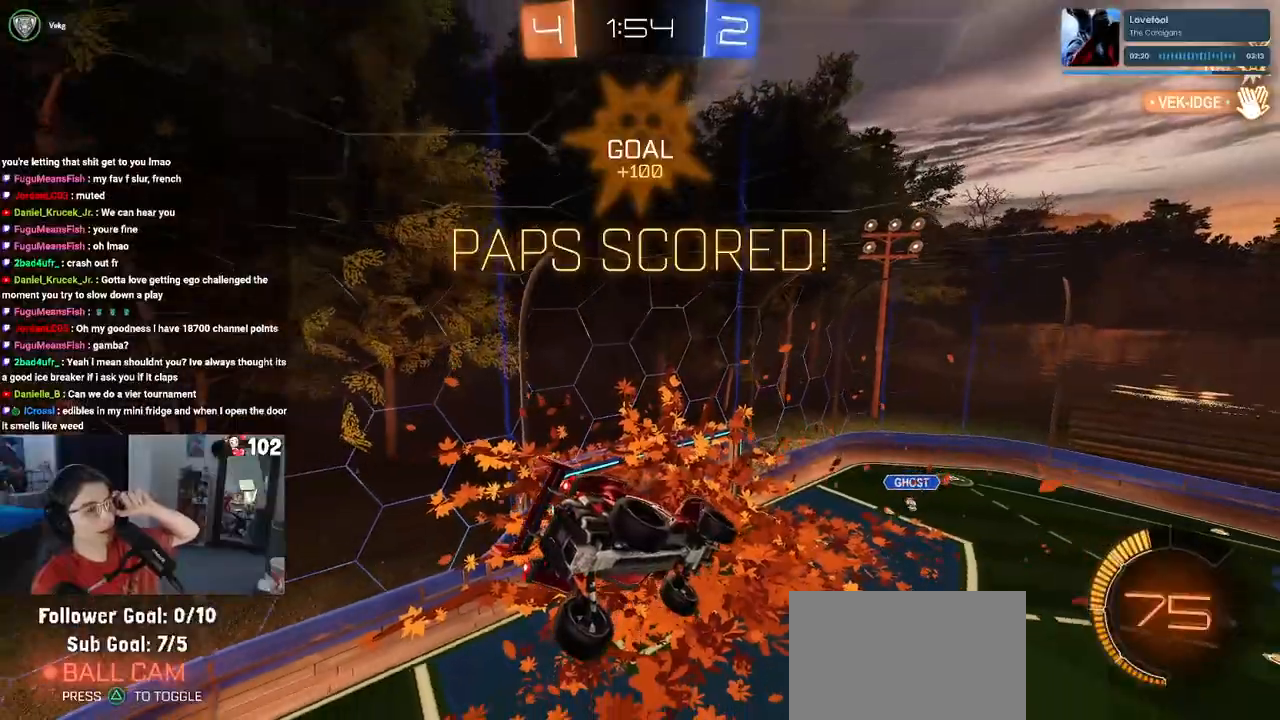
{"buttons": [], "left_stick": "center", "right_stick": "center", "events": []}
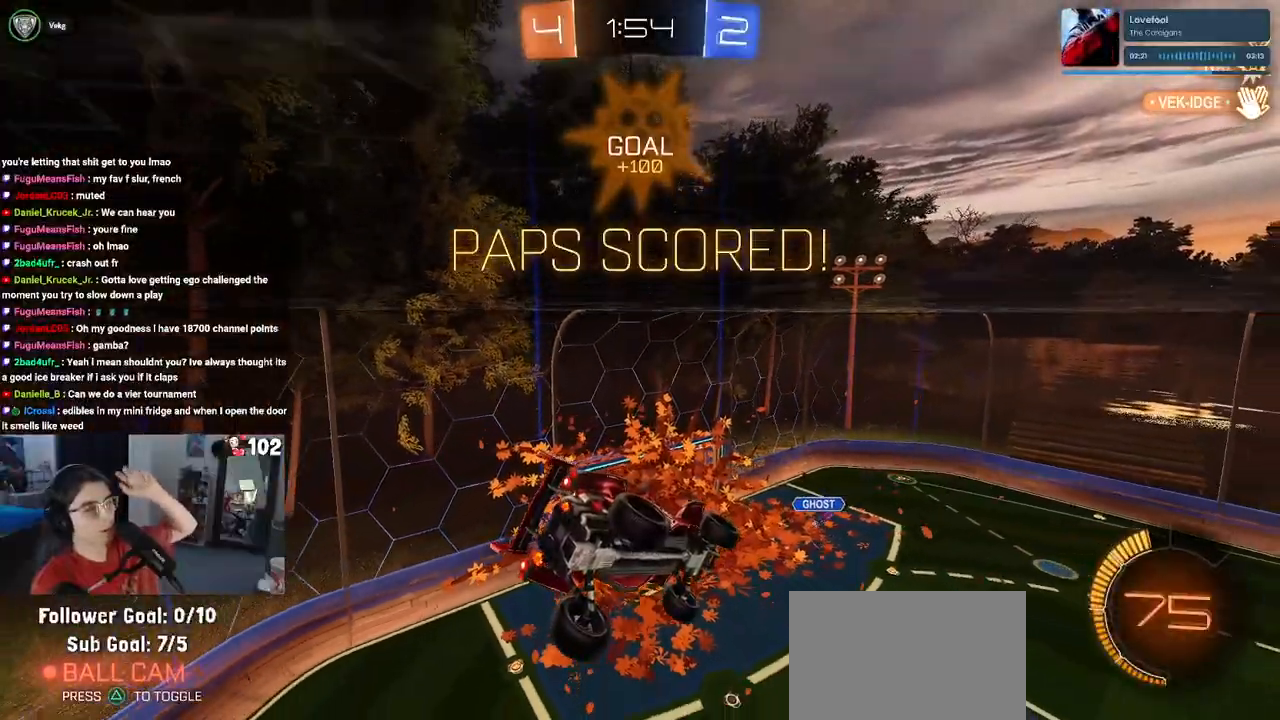
{"buttons": [], "left_stick": "center", "right_stick": "center", "events": []}
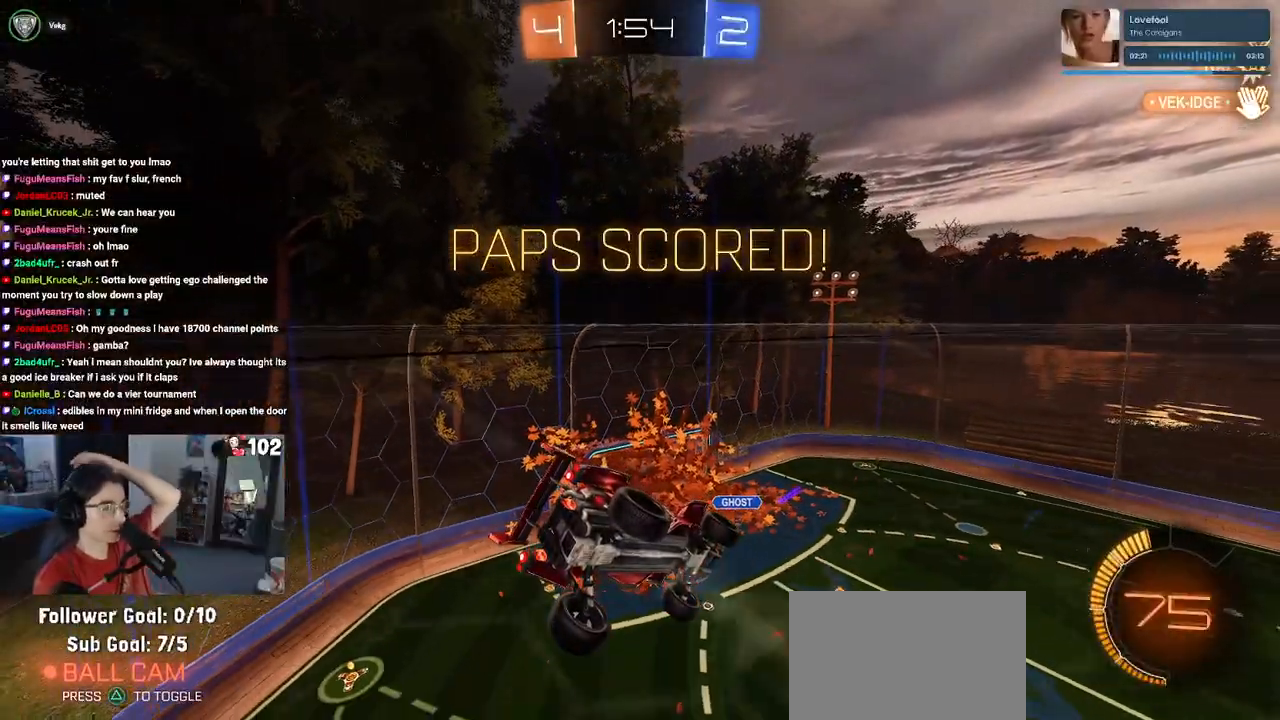
{"buttons": [], "left_stick": "center", "right_stick": "center", "events": []}
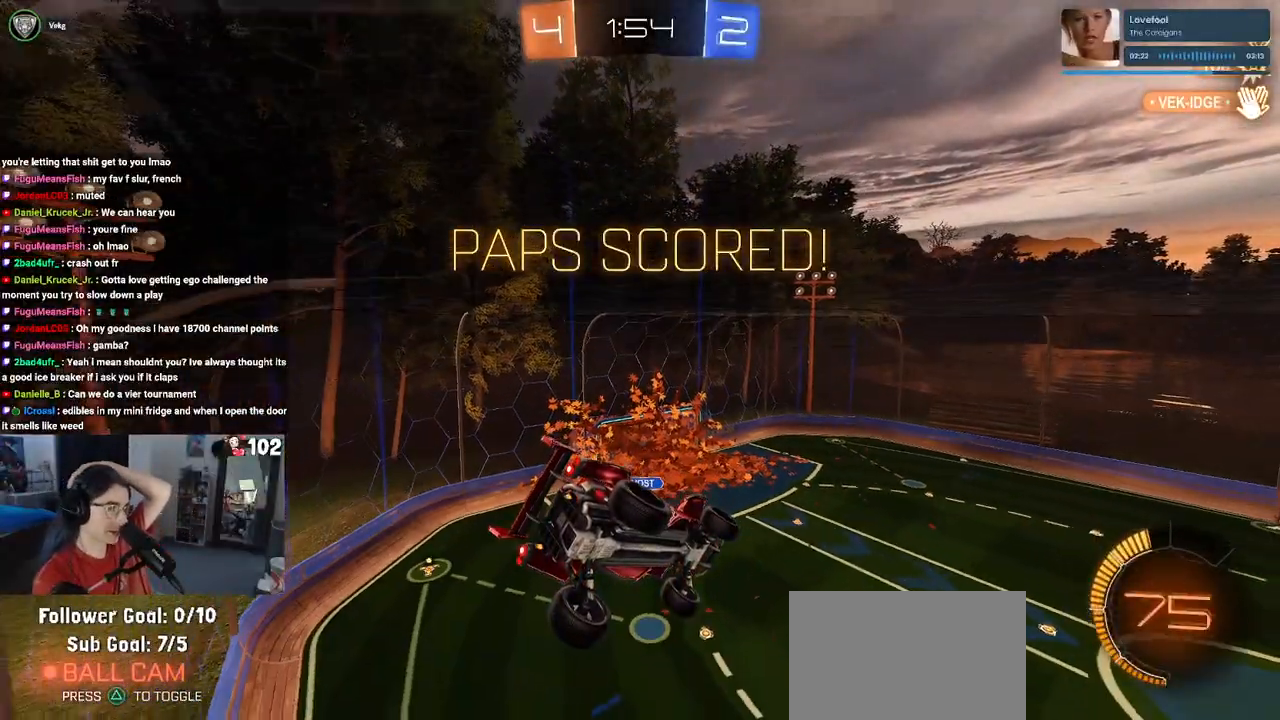
{"buttons": [], "left_stick": "center", "right_stick": "center", "events": []}
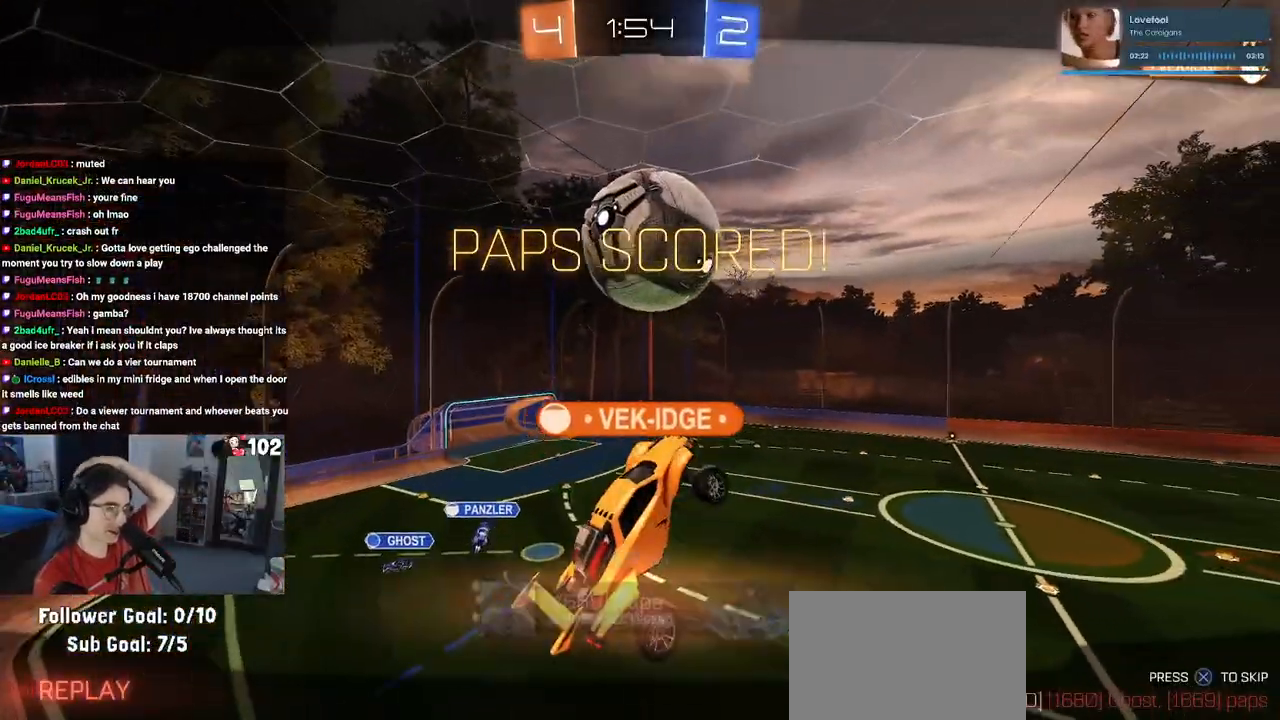
{"buttons": [], "left_stick": "center", "right_stick": "center", "events": []}
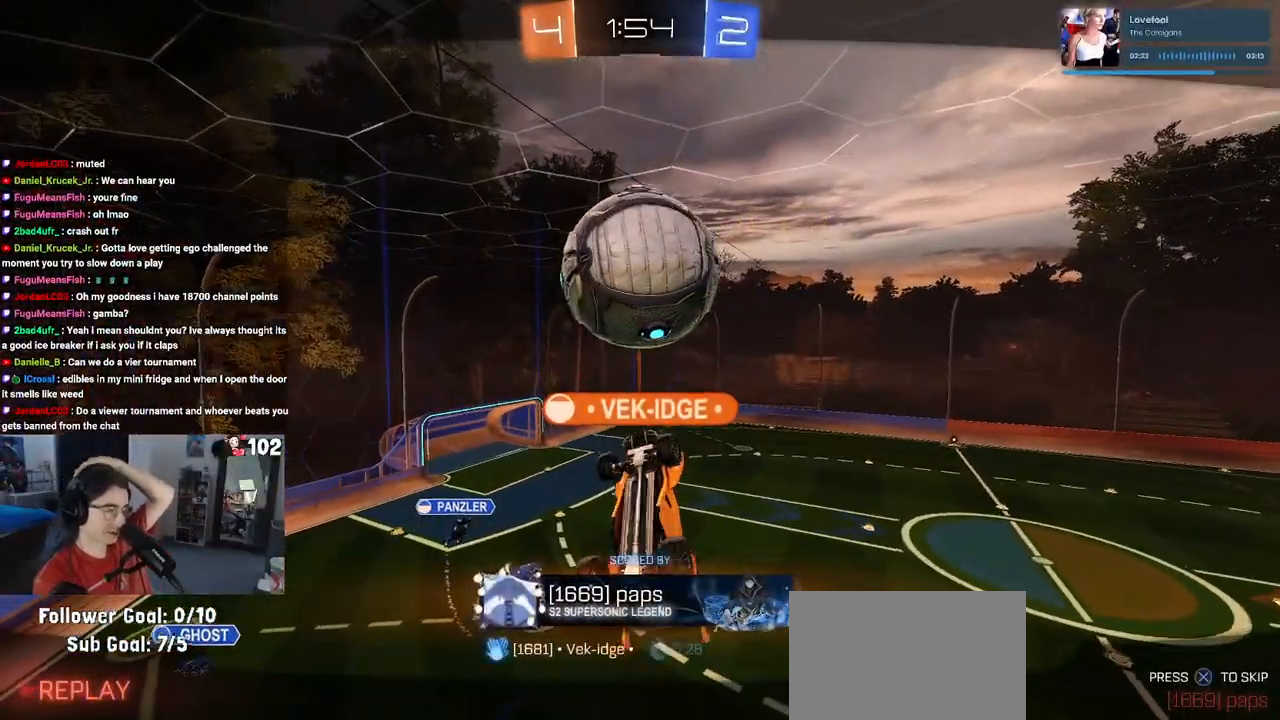
{"buttons": [], "left_stick": "center", "right_stick": "center", "events": []}
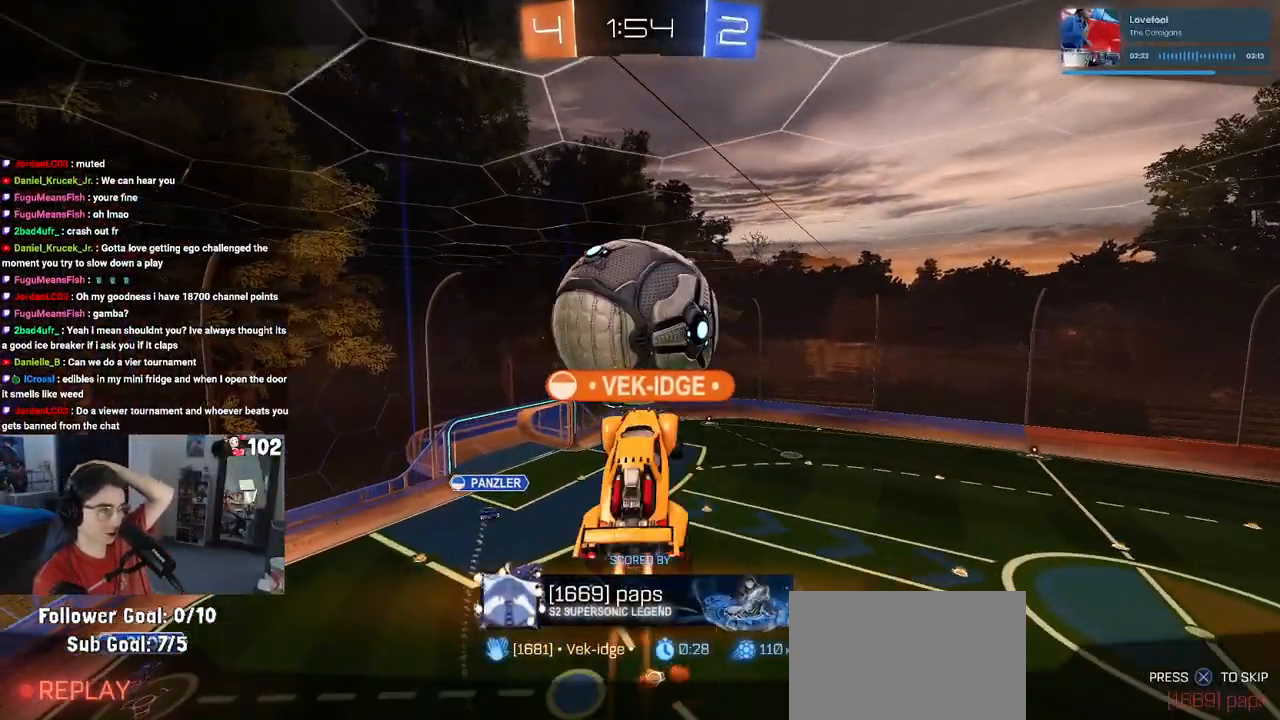
{"buttons": [], "left_stick": "center", "right_stick": "center", "events": []}